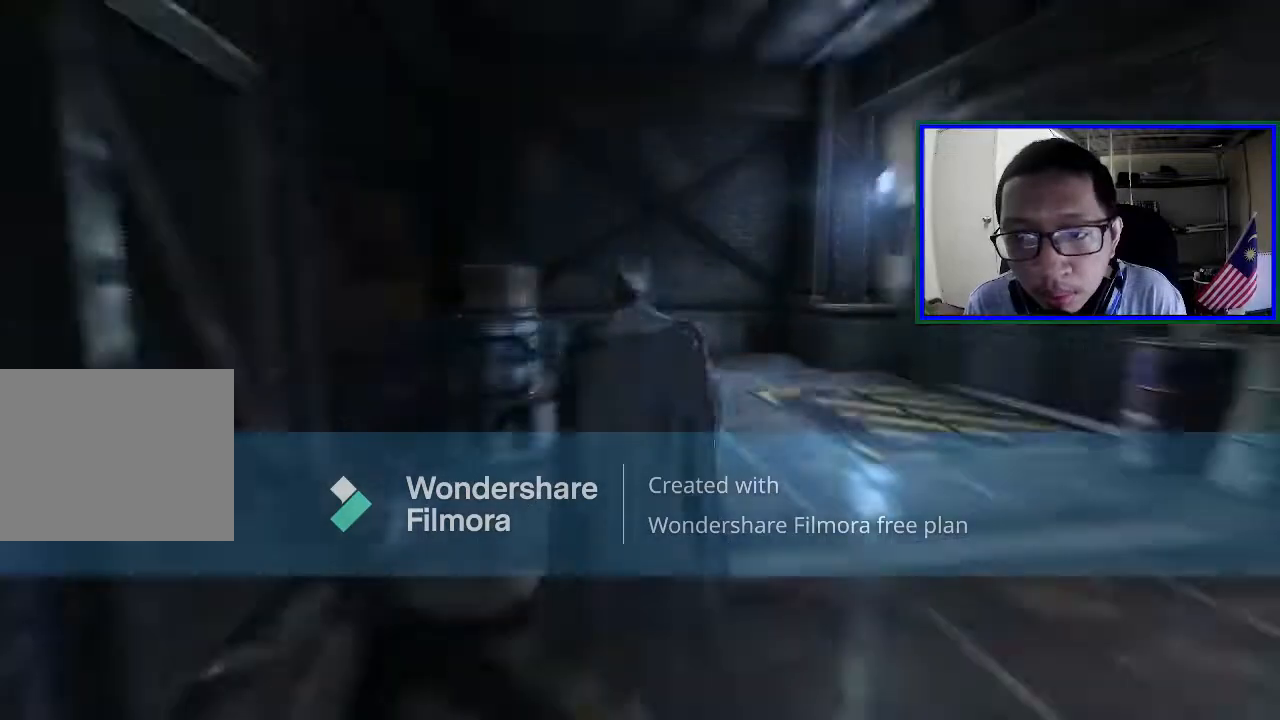
Gameplay with a controller (Xbox layout); each line is a JSON object with the inputs held at the frame after it. "events" lists button and stick changes between this image and that frame as [ms after this image, input, new state], when the widget could be followed in between. Not read: L3.
{"buttons": [], "left_stick": "up-right", "right_stick": "center", "events": [[100, "right_stick", "right"], [367, "right_stick", "center"]]}
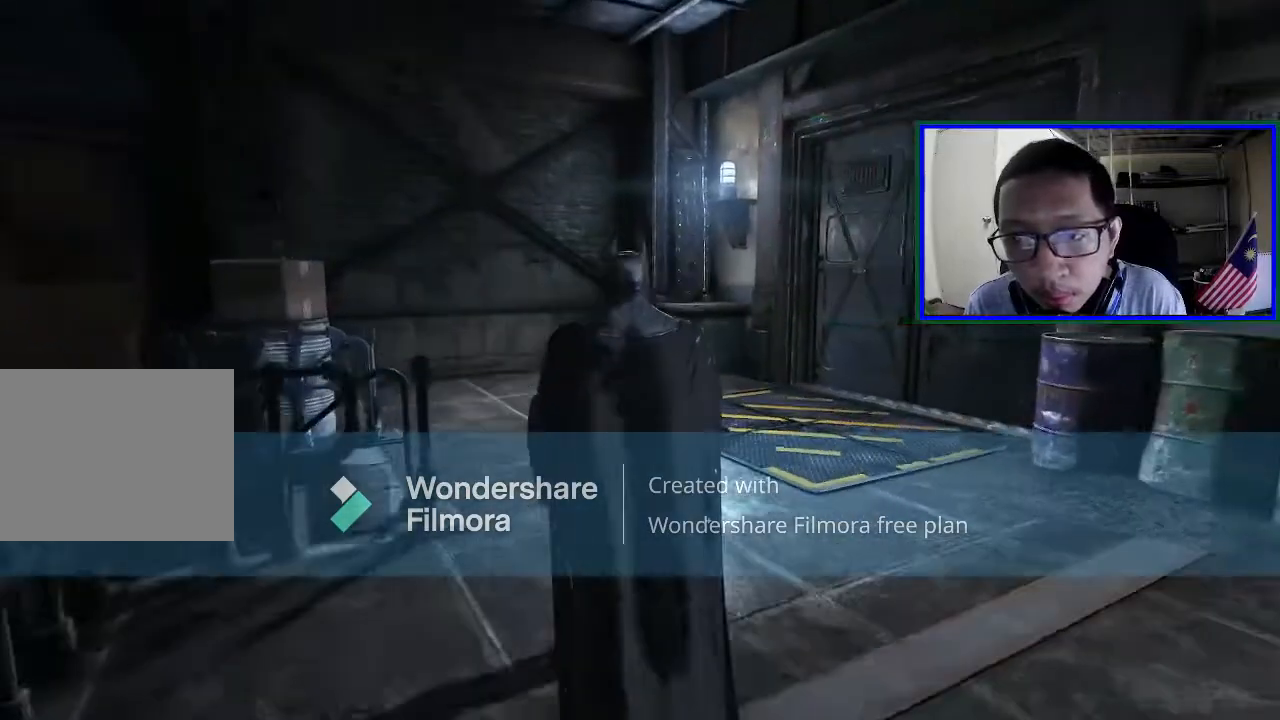
{"buttons": [], "left_stick": "up-right", "right_stick": "right", "events": [[333, "right_stick", "right"]]}
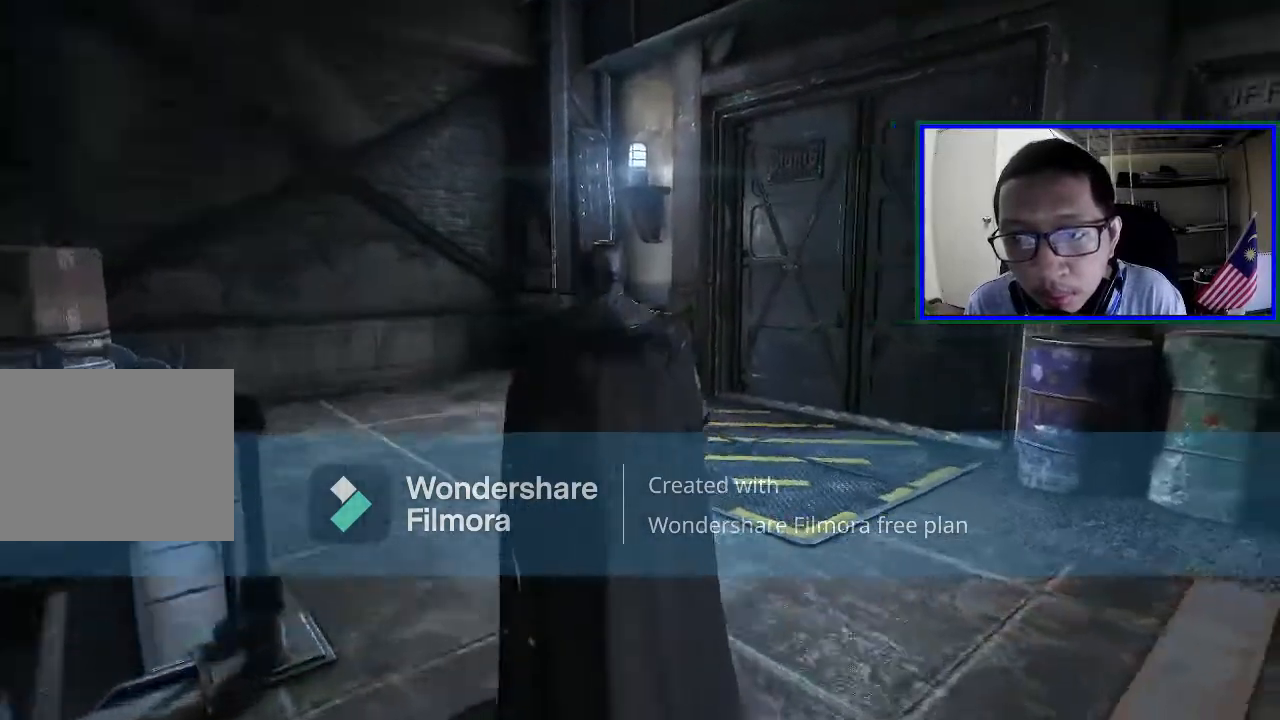
{"buttons": ["A"], "left_stick": "up-right", "right_stick": "center", "events": [[100, "right_stick", "center"], [200, "A", "down"]]}
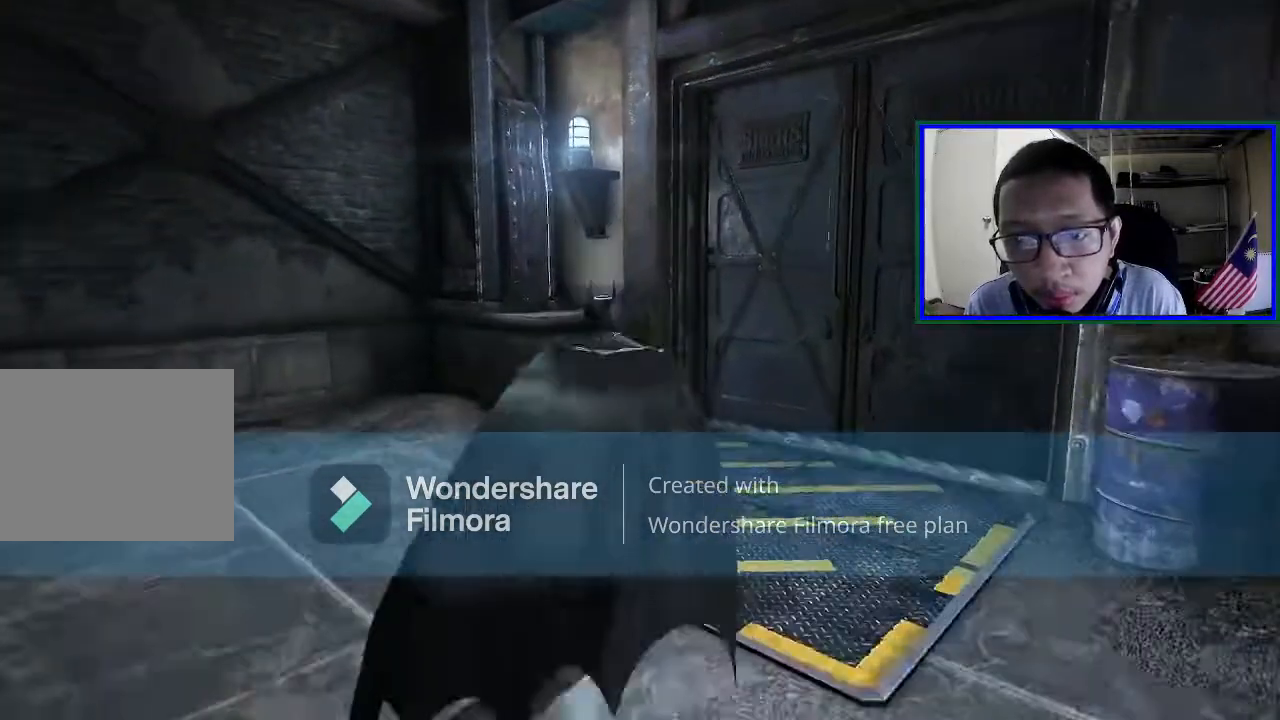
{"buttons": [], "left_stick": "up-right", "right_stick": "center", "events": [[500, "A", "up"]]}
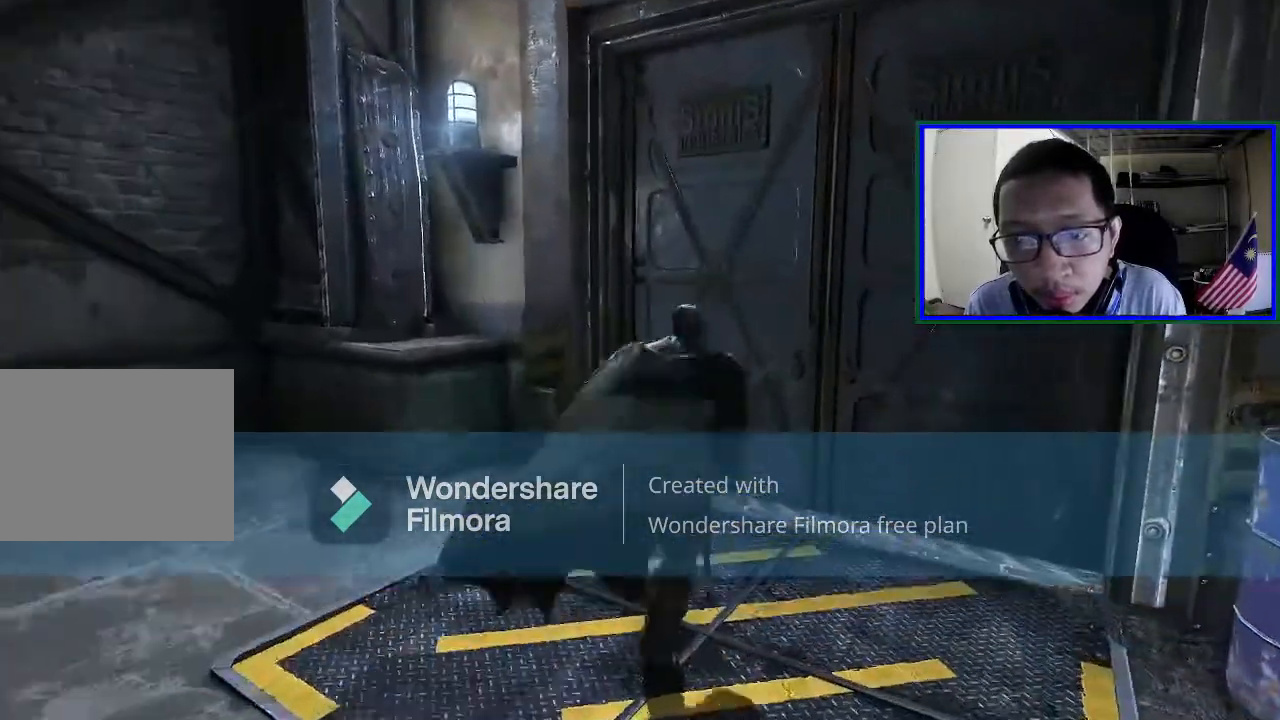
{"buttons": ["A"], "left_stick": "center", "right_stick": "center", "events": [[267, "left_stick", "center"], [367, "A", "down"]]}
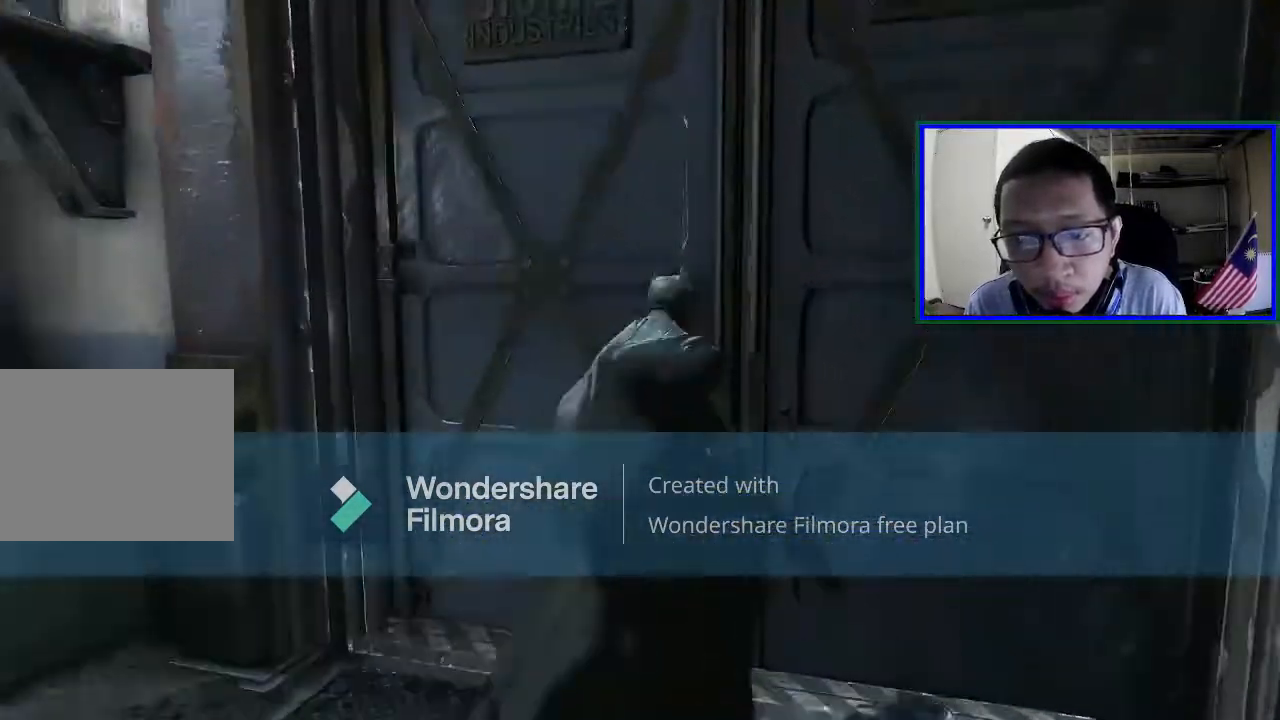
{"buttons": [], "left_stick": "center", "right_stick": "center", "events": [[33, "A", "up"]]}
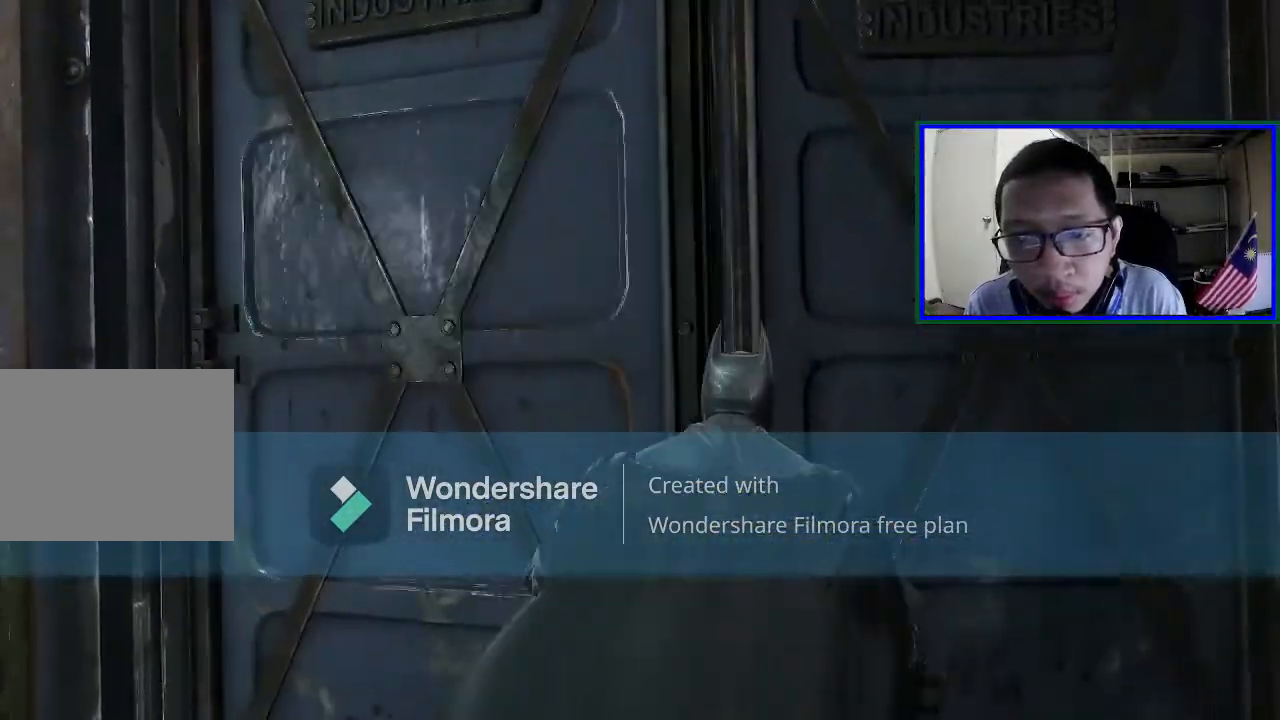
{"buttons": [], "left_stick": "center", "right_stick": "center", "events": []}
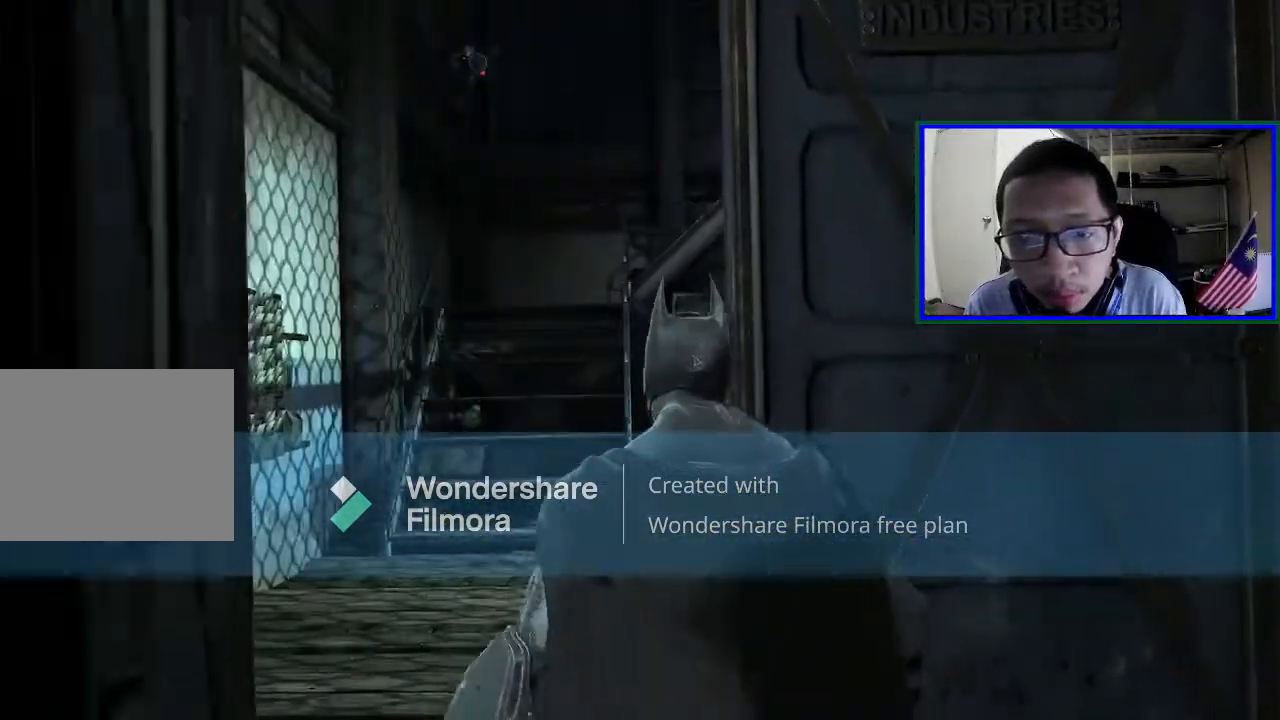
{"buttons": [], "left_stick": "up-left", "right_stick": "center", "events": [[433, "left_stick", "up-left"]]}
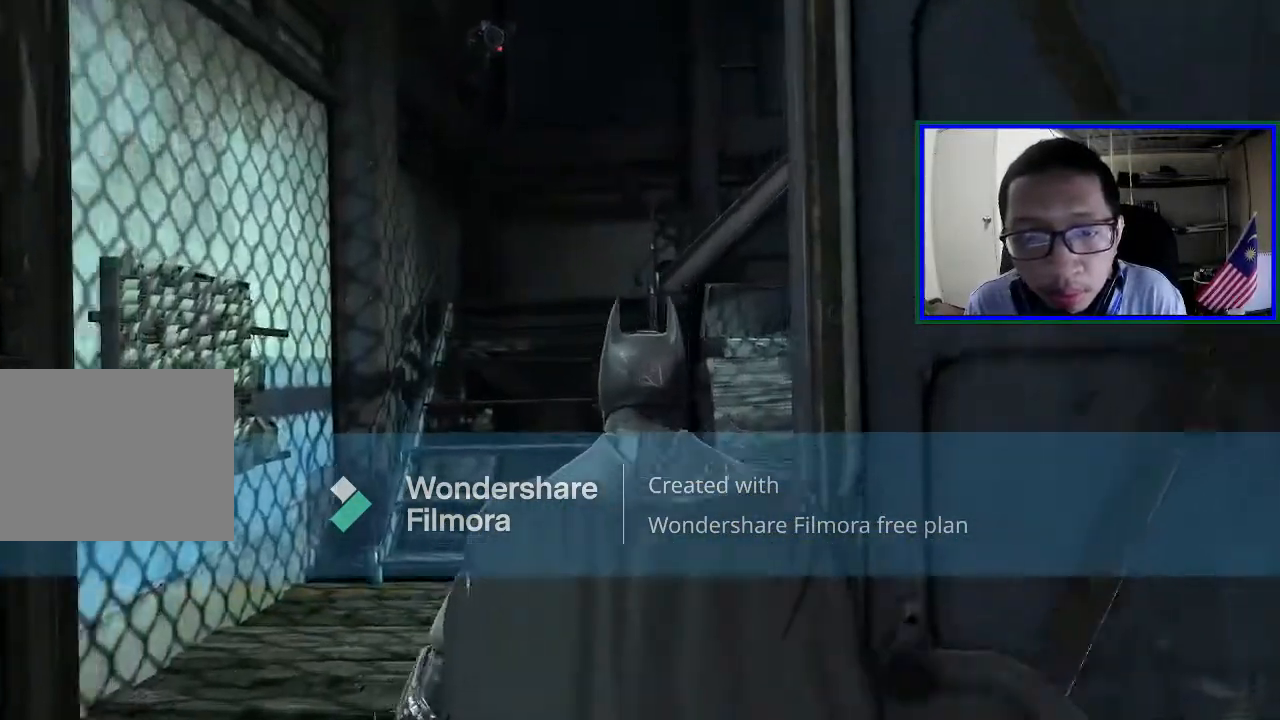
{"buttons": [], "left_stick": "up", "right_stick": "right", "events": [[267, "left_stick", "up"], [300, "right_stick", "right"]]}
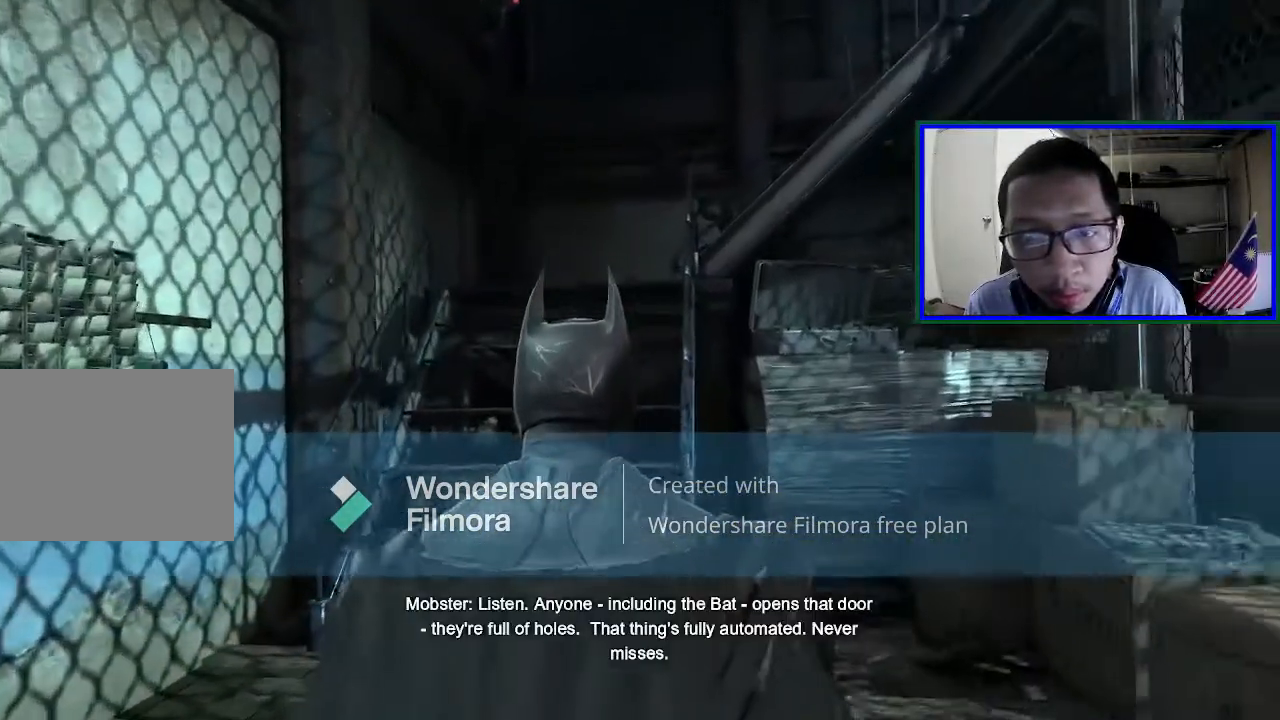
{"buttons": [], "left_stick": "up", "right_stick": "center", "events": [[500, "right_stick", "center"]]}
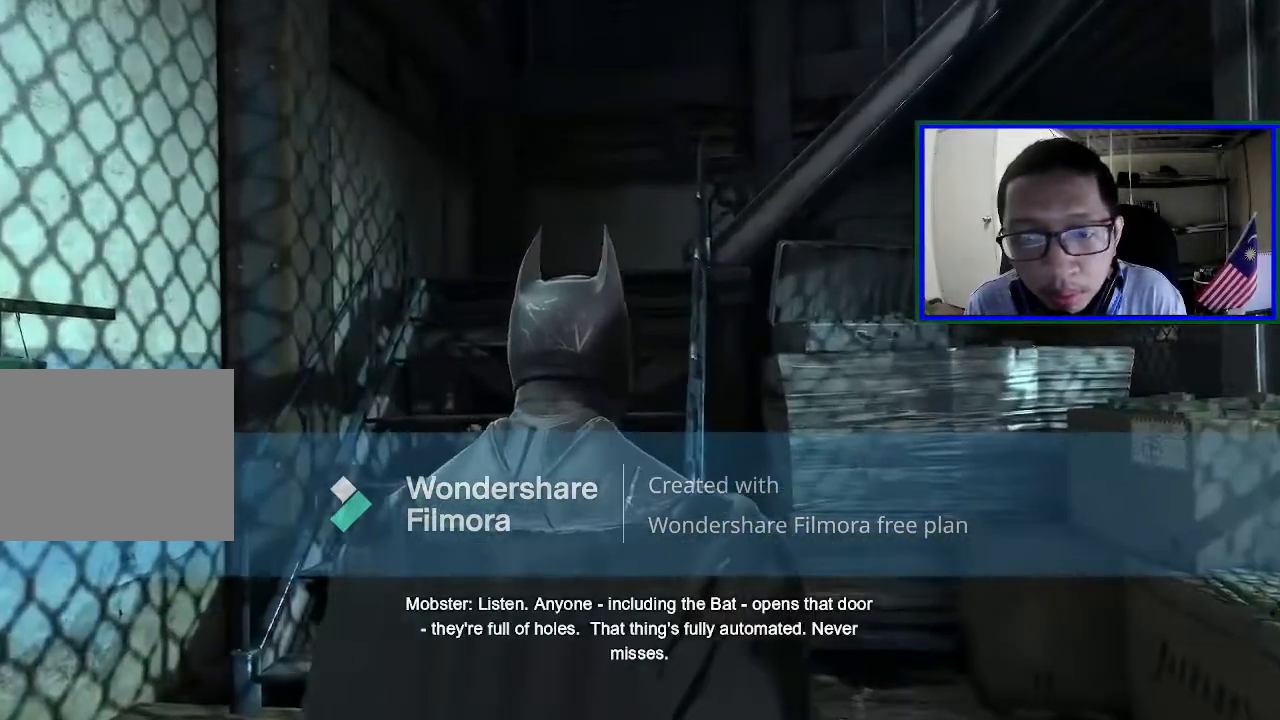
{"buttons": [], "left_stick": "up-left", "right_stick": "center", "events": [[400, "left_stick", "up-left"]]}
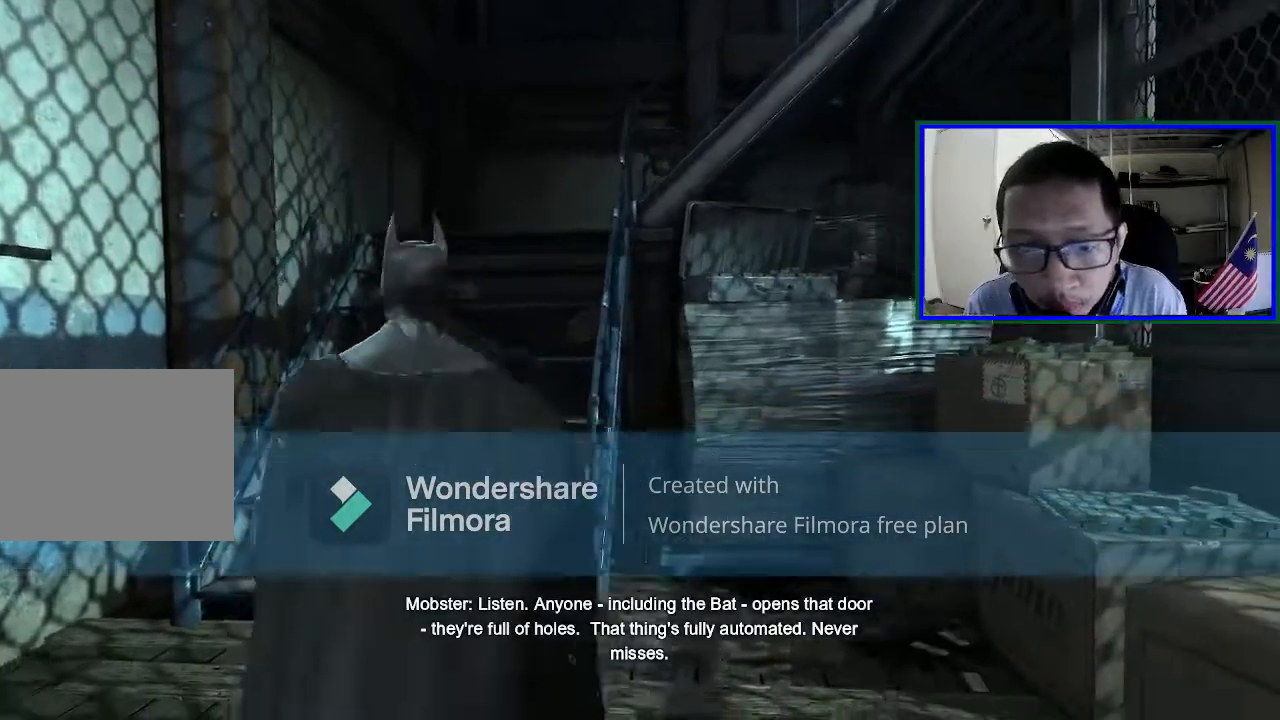
{"buttons": ["A"], "left_stick": "up", "right_stick": "center", "events": [[133, "A", "down"], [200, "left_stick", "up"]]}
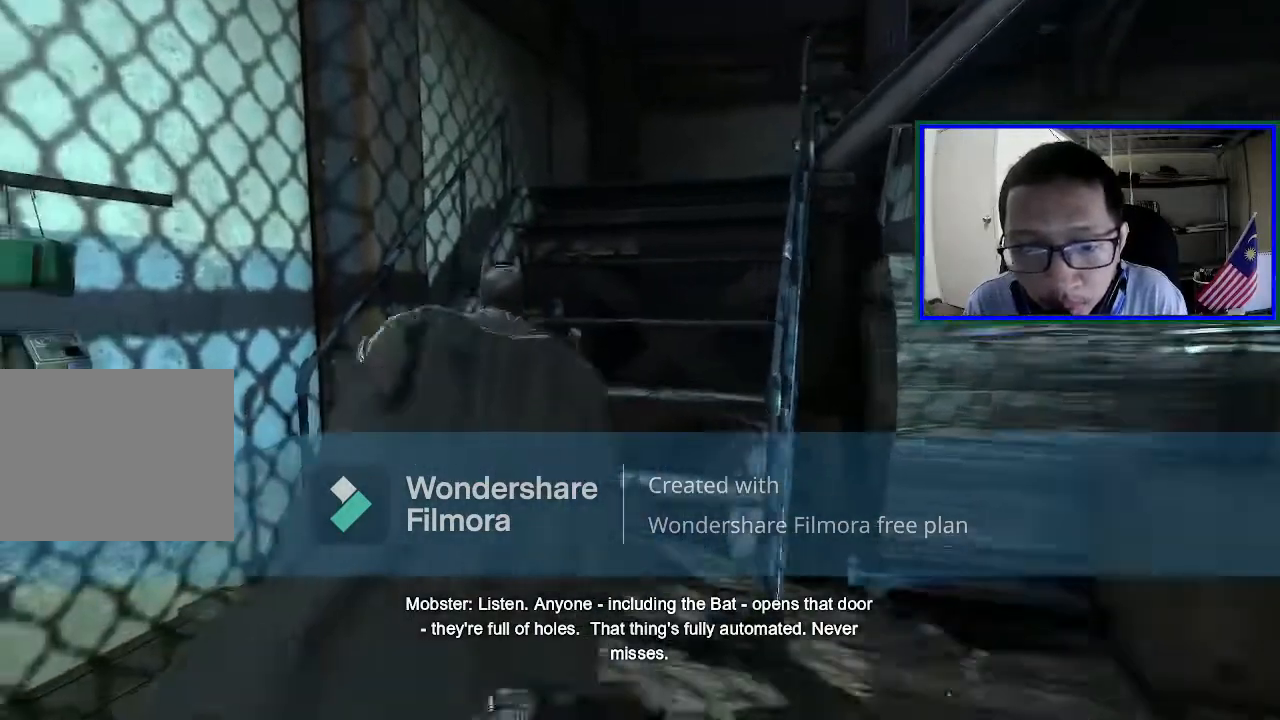
{"buttons": ["A"], "left_stick": "up-right", "right_stick": "center", "events": [[300, "left_stick", "up-right"]]}
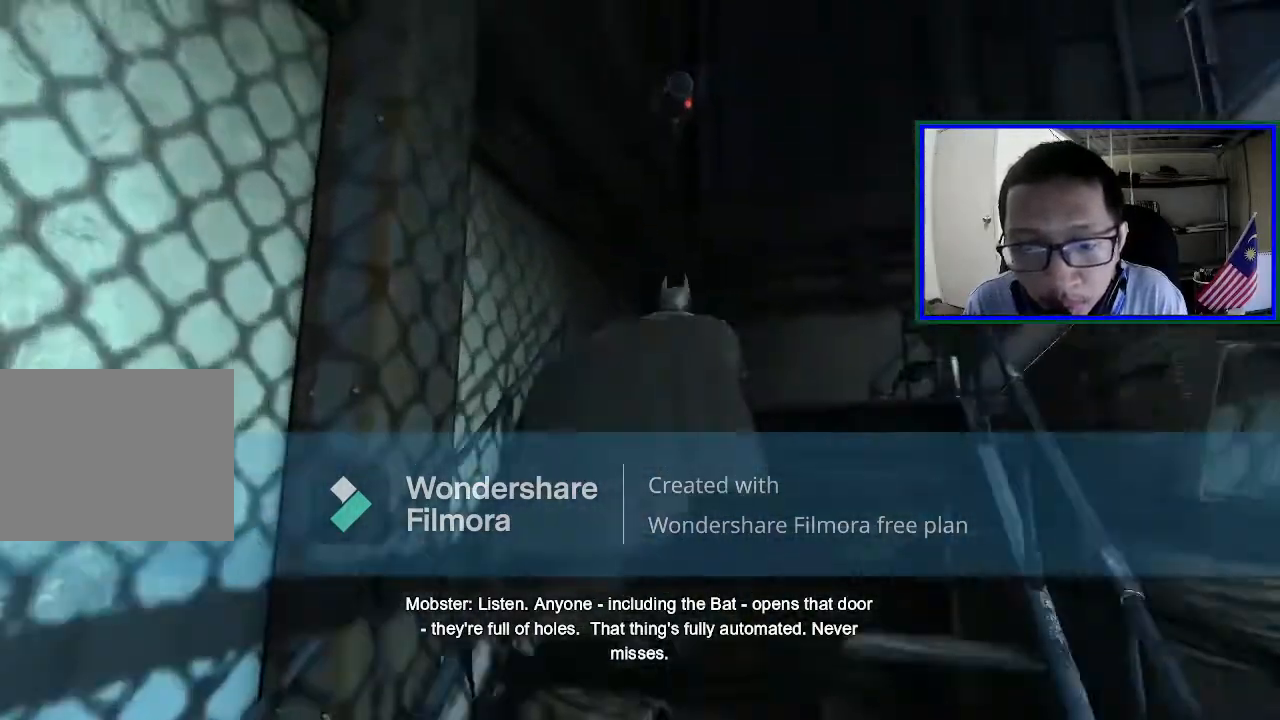
{"buttons": ["A"], "left_stick": "up-right", "right_stick": "center", "events": []}
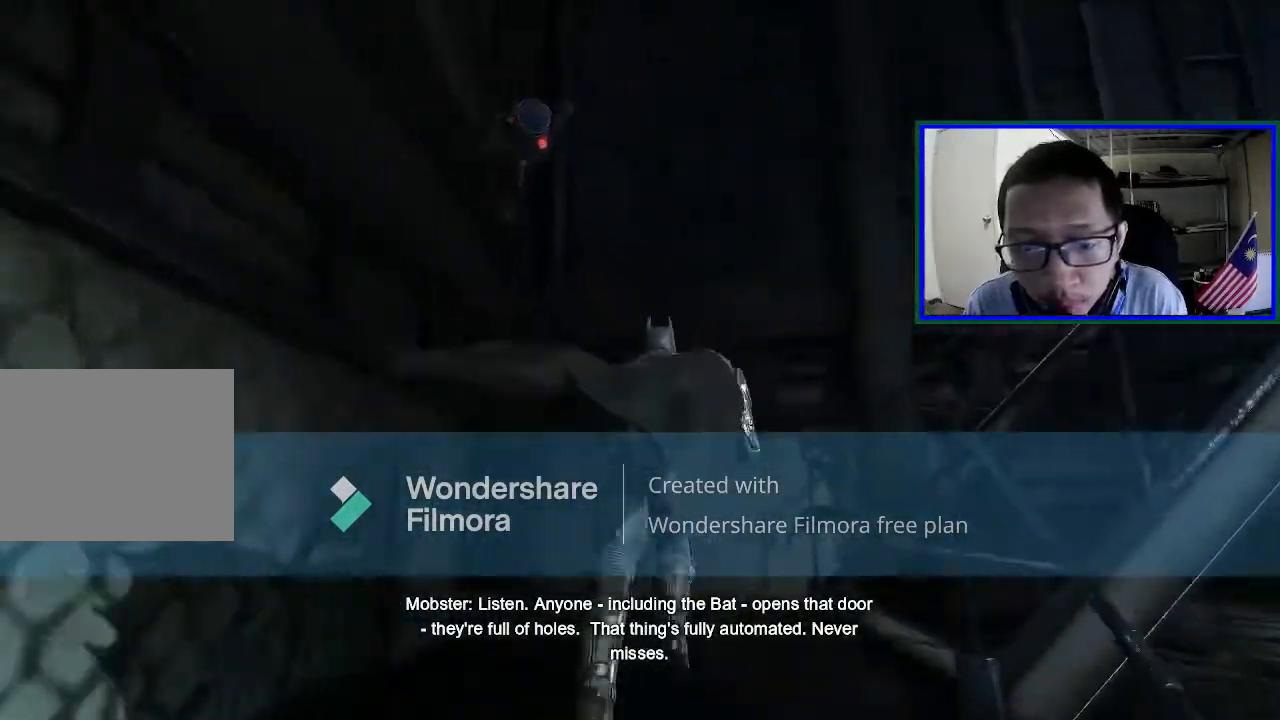
{"buttons": [], "left_stick": "right", "right_stick": "right", "events": [[33, "left_stick", "right"], [167, "A", "up"], [433, "right_stick", "right"]]}
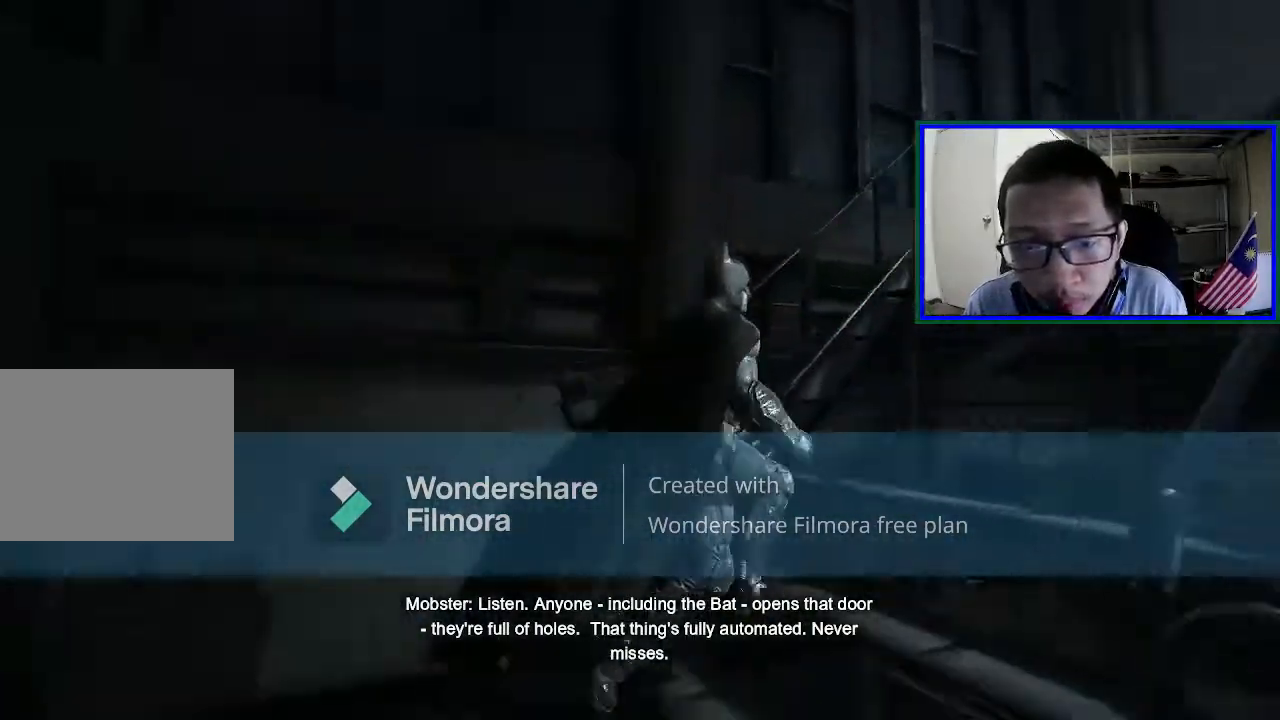
{"buttons": [], "left_stick": "up", "right_stick": "center", "events": [[33, "left_stick", "up-right"], [433, "right_stick", "center"], [467, "left_stick", "up"]]}
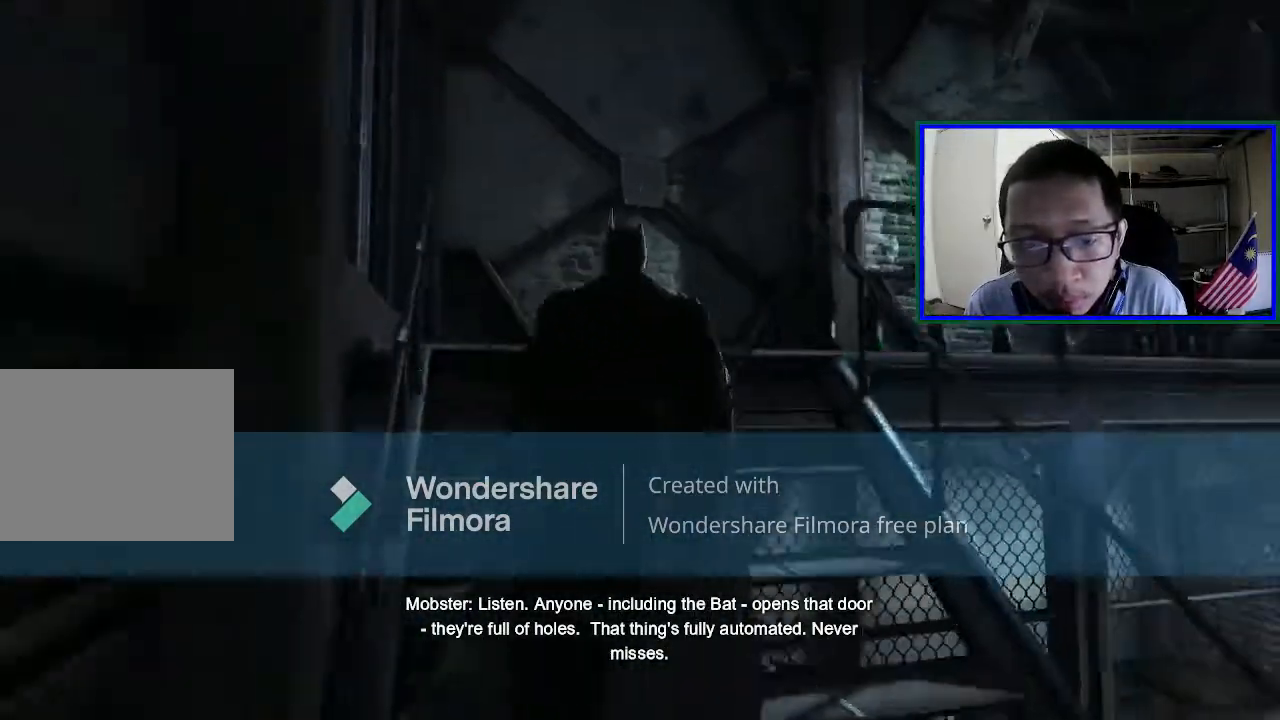
{"buttons": [], "left_stick": "up", "right_stick": "center", "events": [[67, "left_stick", "center"], [467, "left_stick", "up"]]}
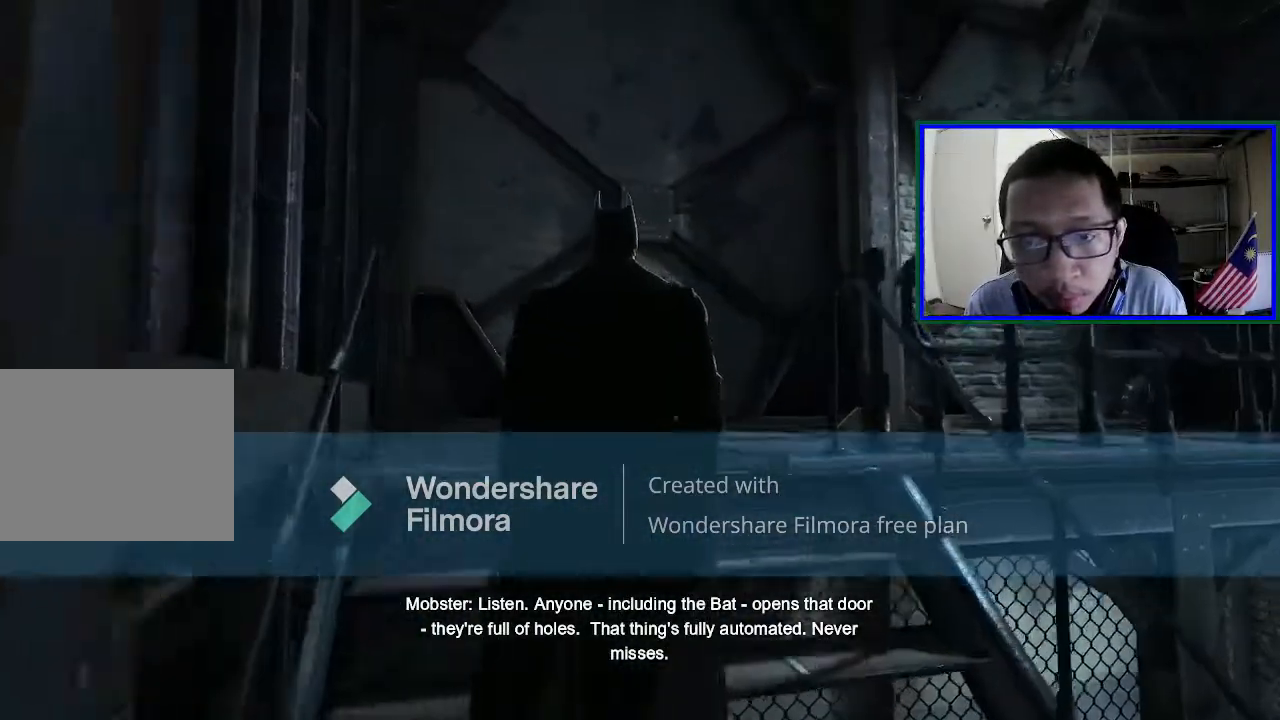
{"buttons": [], "left_stick": "up-left", "right_stick": "right", "events": [[33, "right_stick", "right"], [433, "left_stick", "up-left"]]}
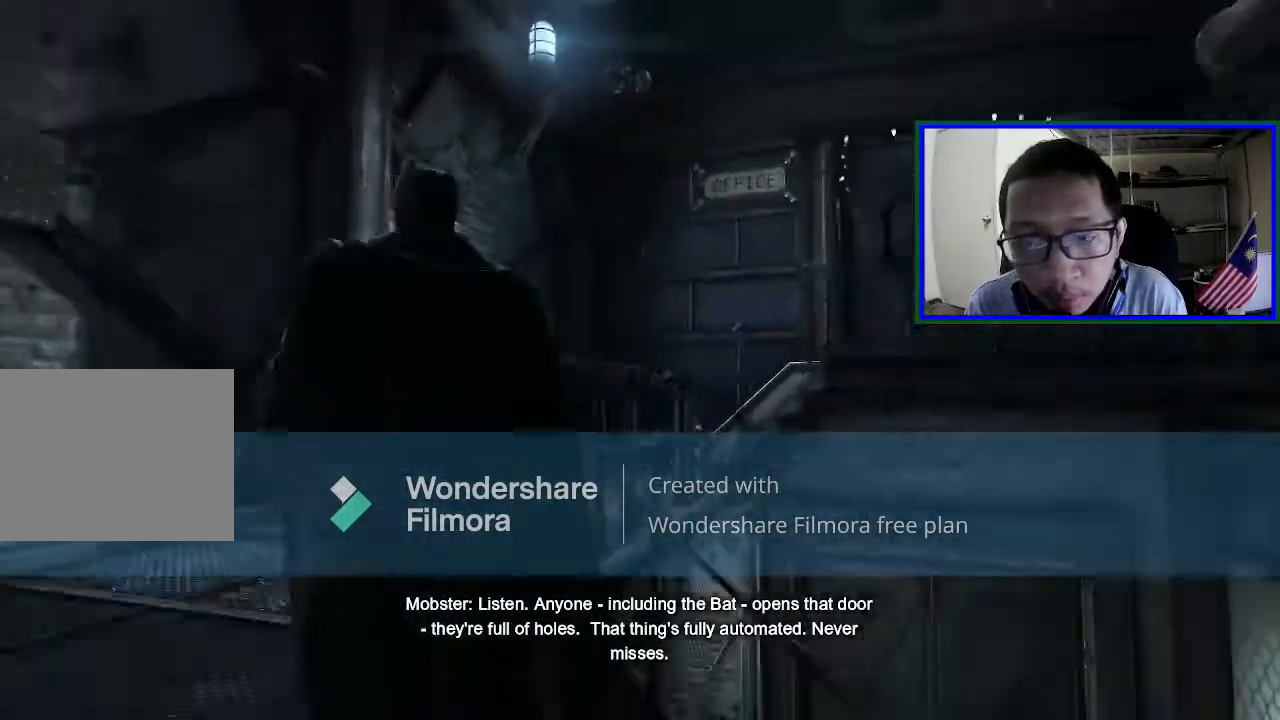
{"buttons": [], "left_stick": "up-left", "right_stick": "right", "events": [[33, "right_stick", "center"], [467, "right_stick", "right"]]}
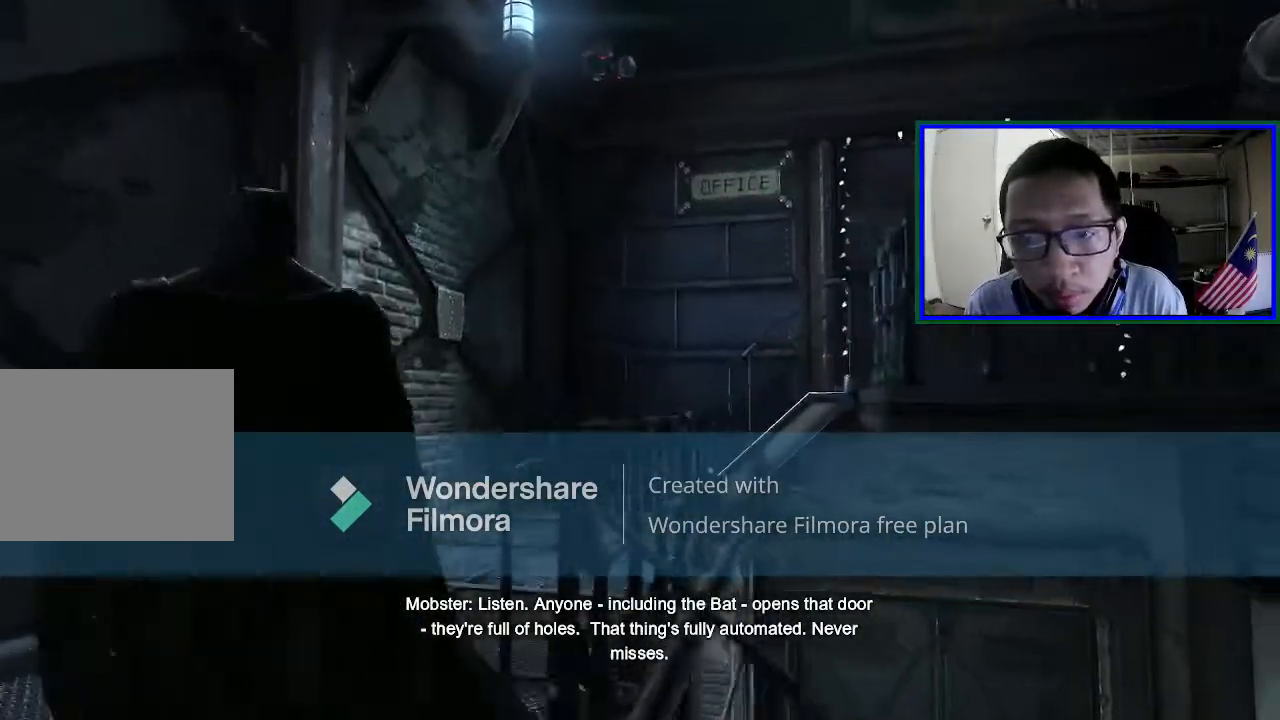
{"buttons": [], "left_stick": "up-left", "right_stick": "center", "events": [[167, "right_stick", "up-right"], [433, "right_stick", "center"]]}
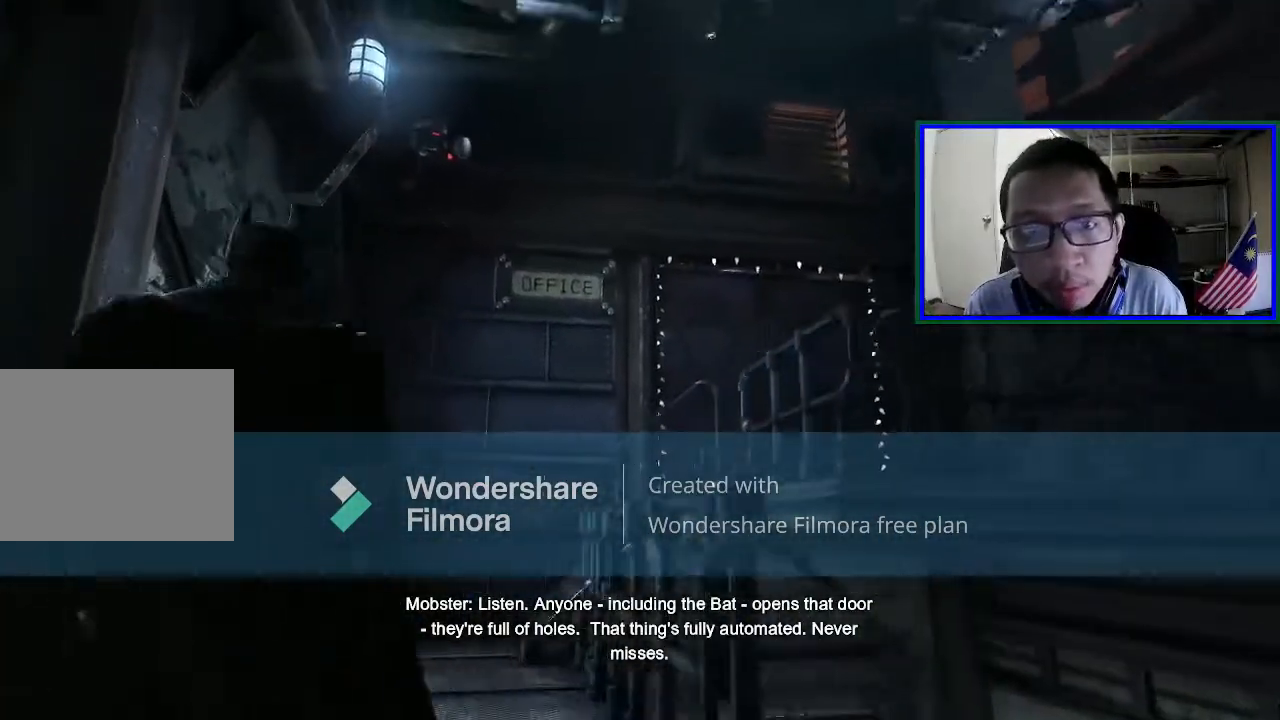
{"buttons": [], "left_stick": "center", "right_stick": "up", "events": [[67, "left_stick", "up"], [233, "left_stick", "center"], [267, "right_stick", "up"]]}
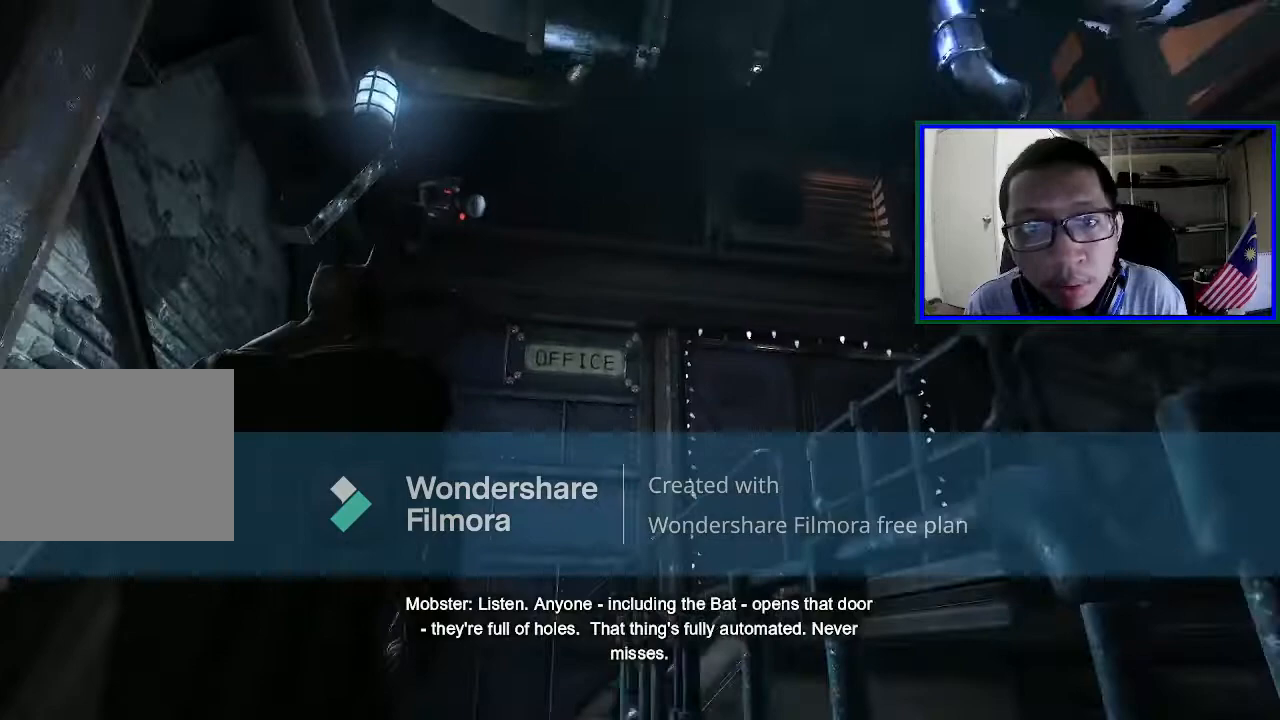
{"buttons": [], "left_stick": "center", "right_stick": "right", "events": [[133, "right_stick", "center"], [367, "right_stick", "right"]]}
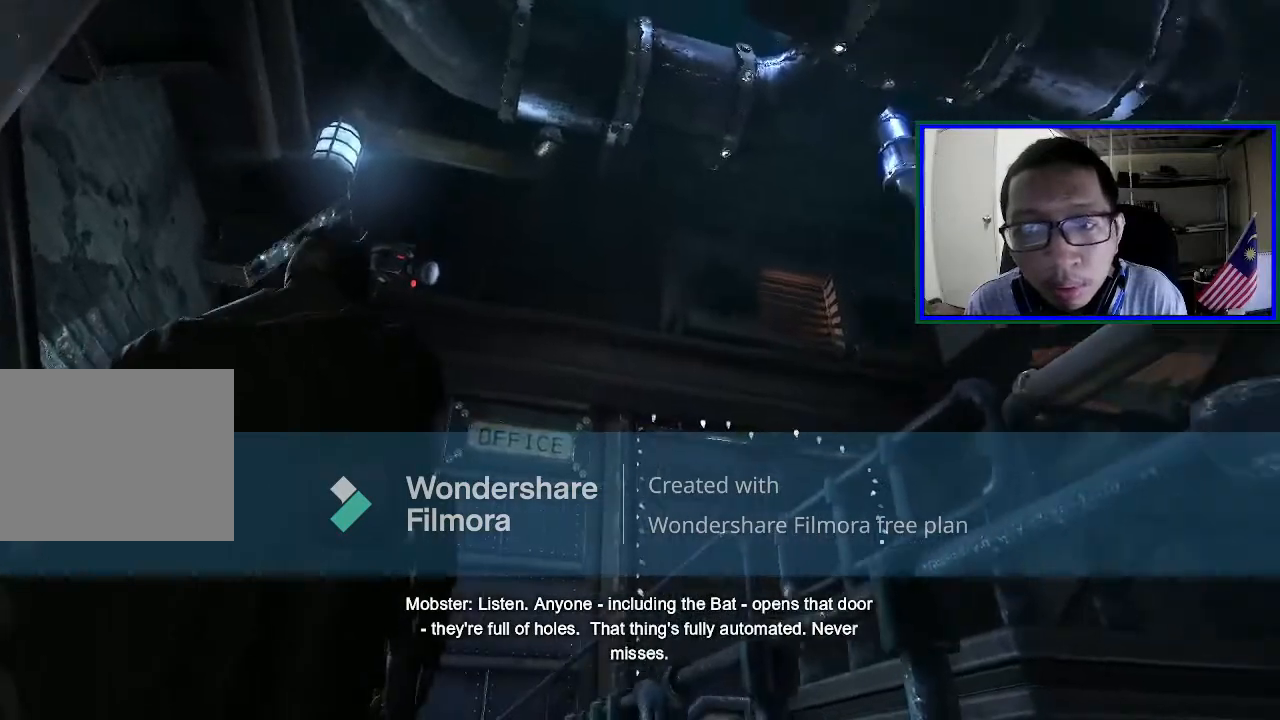
{"buttons": ["DPAD_UP"], "left_stick": "center", "right_stick": "center", "events": [[200, "right_stick", "center"], [400, "DPAD_UP", "down"]]}
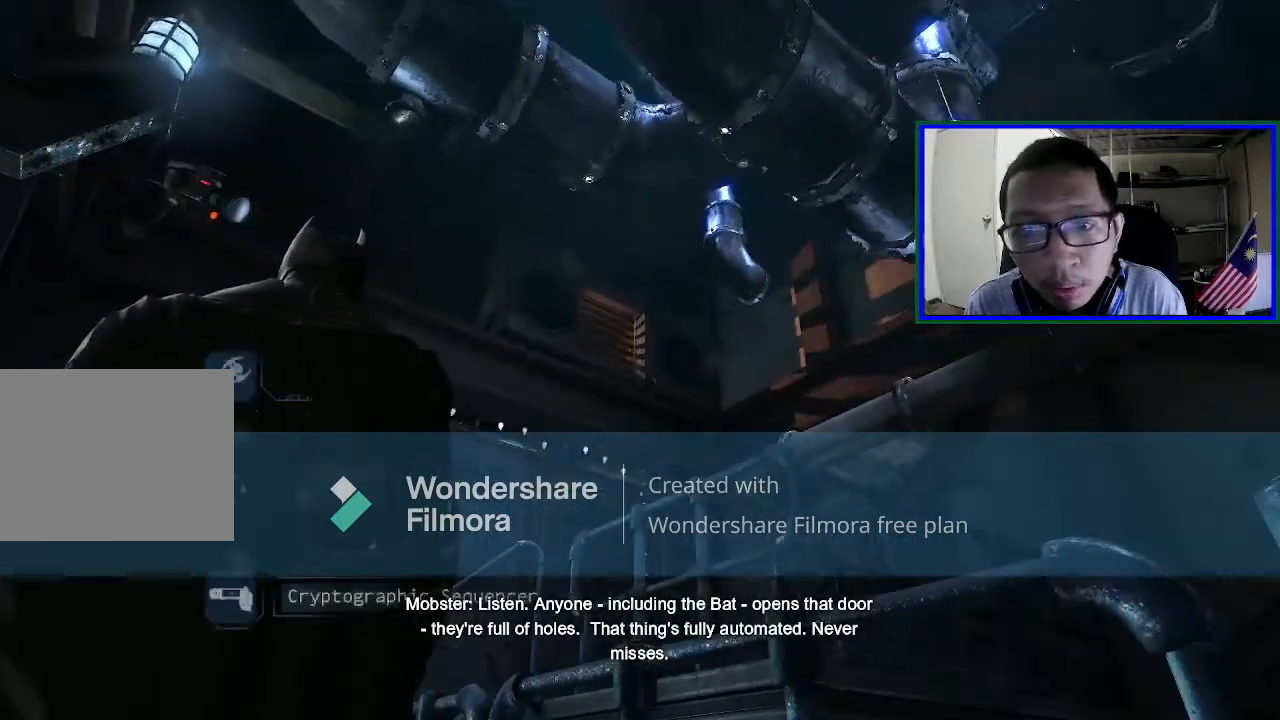
{"buttons": [], "left_stick": "center", "right_stick": "center", "events": [[67, "DPAD_UP", "up"]]}
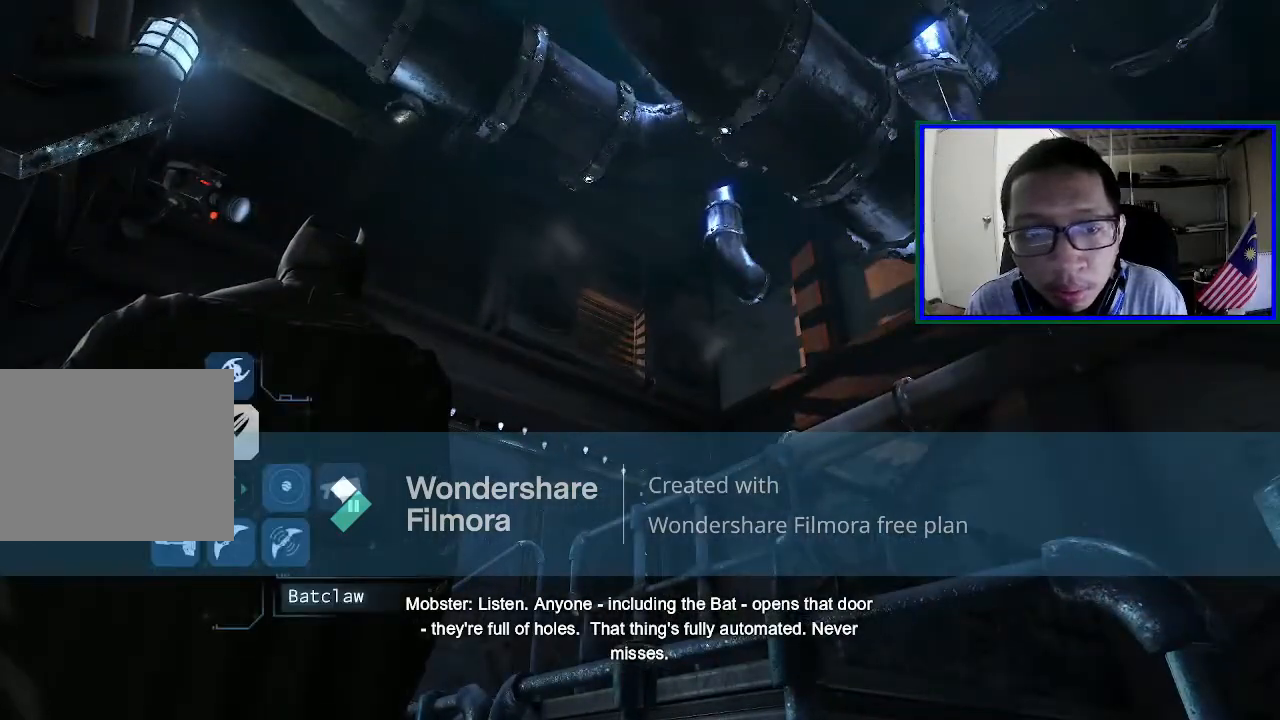
{"buttons": ["R2"], "left_stick": "center", "right_stick": "center", "events": [[500, "R2", "down"]]}
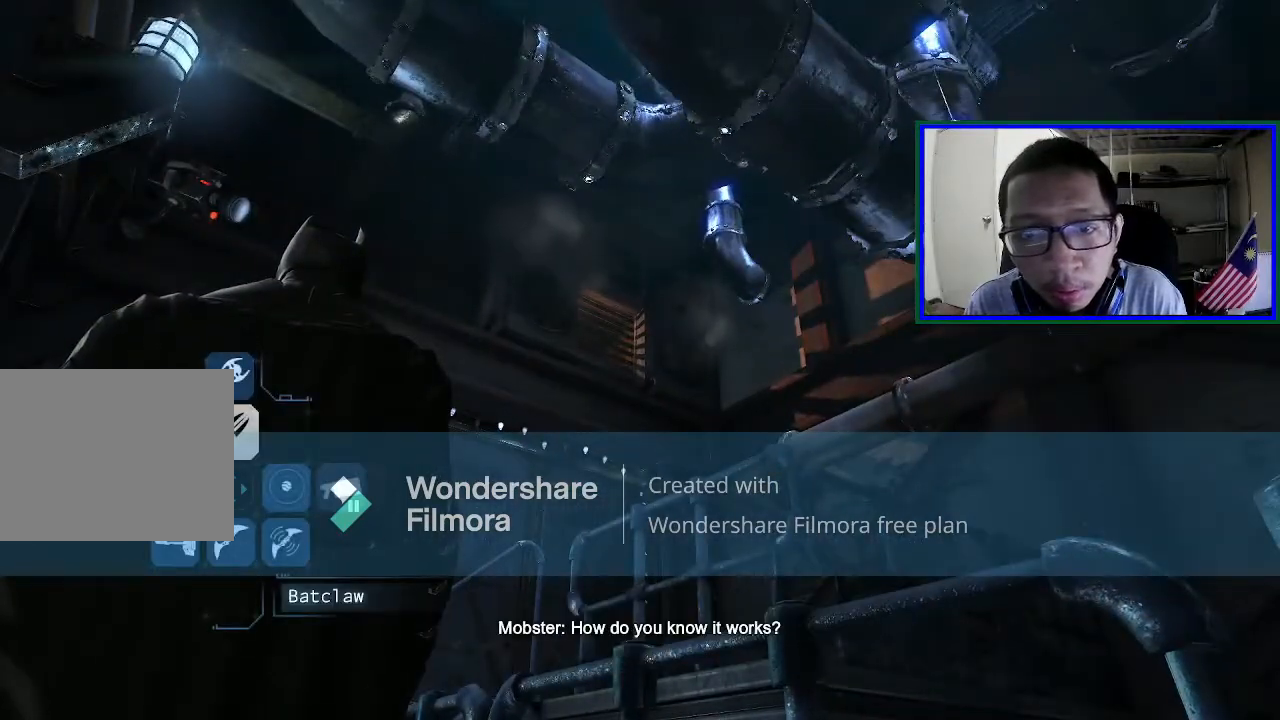
{"buttons": ["R2"], "left_stick": "center", "right_stick": "center", "events": []}
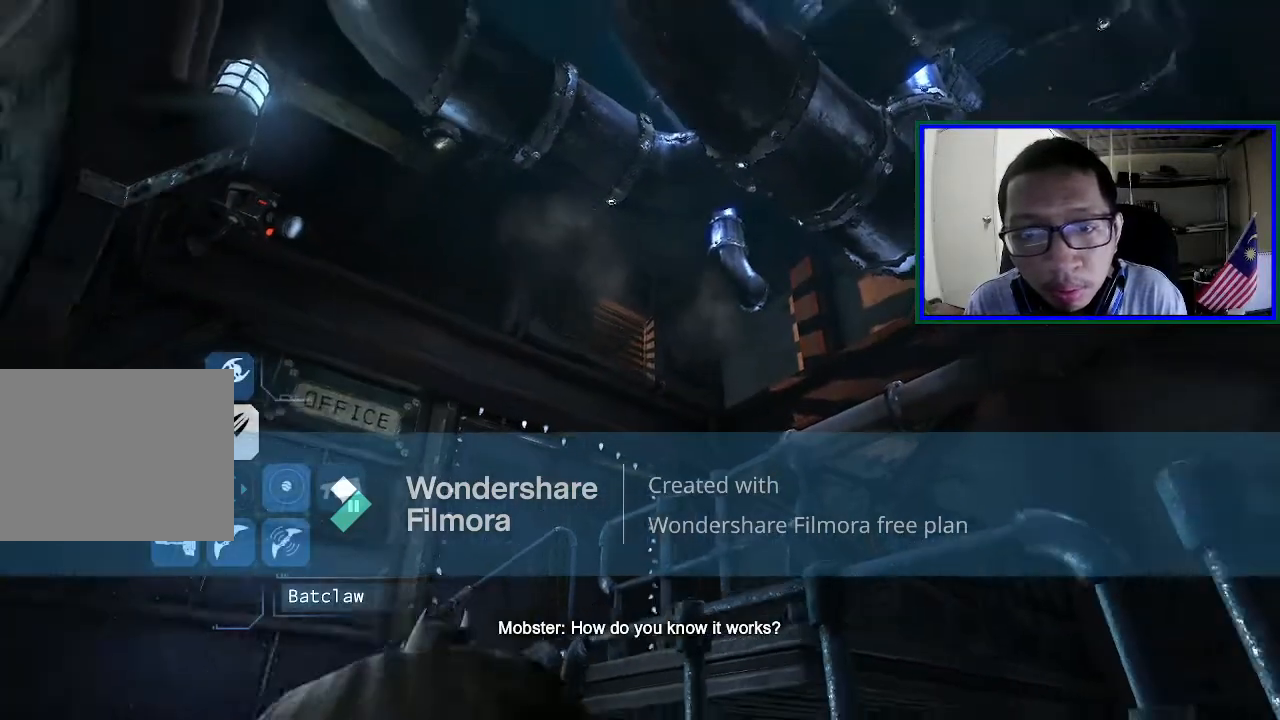
{"buttons": ["L2"], "left_stick": "center", "right_stick": "center", "events": [[167, "R2", "up"], [200, "L2", "down"]]}
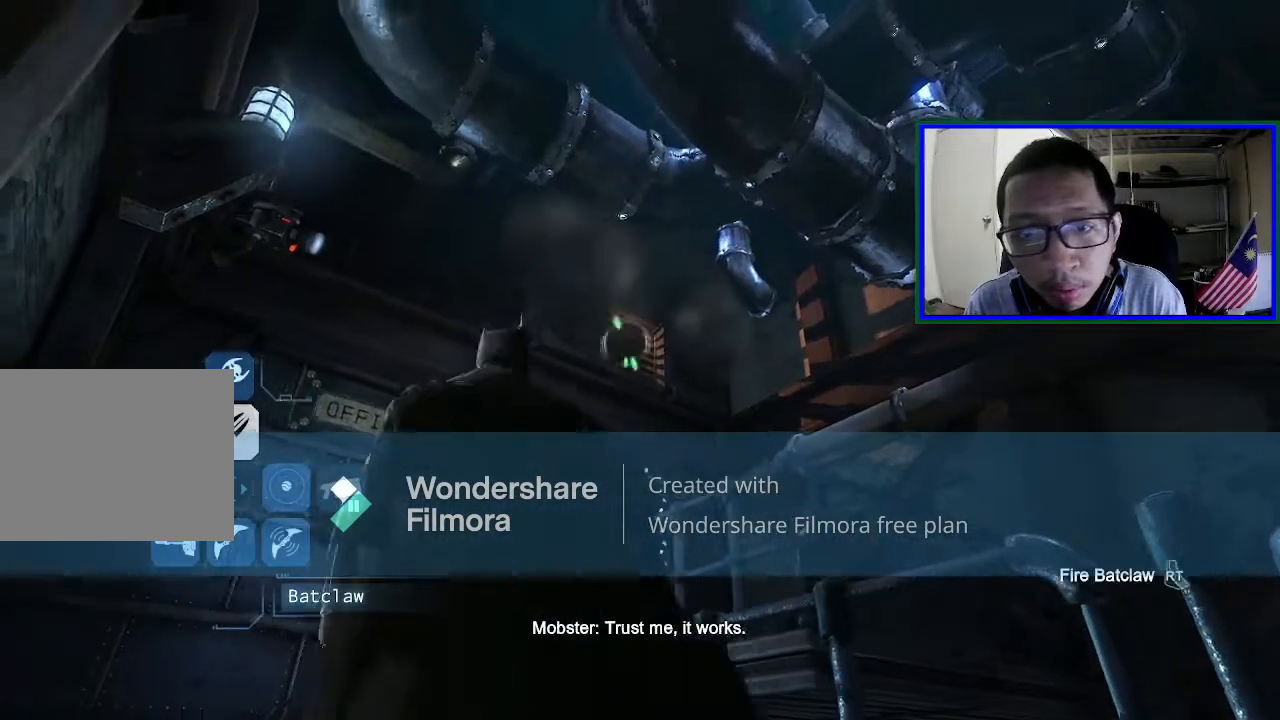
{"buttons": ["L2", "R2"], "left_stick": "center", "right_stick": "center", "events": [[367, "R2", "down"]]}
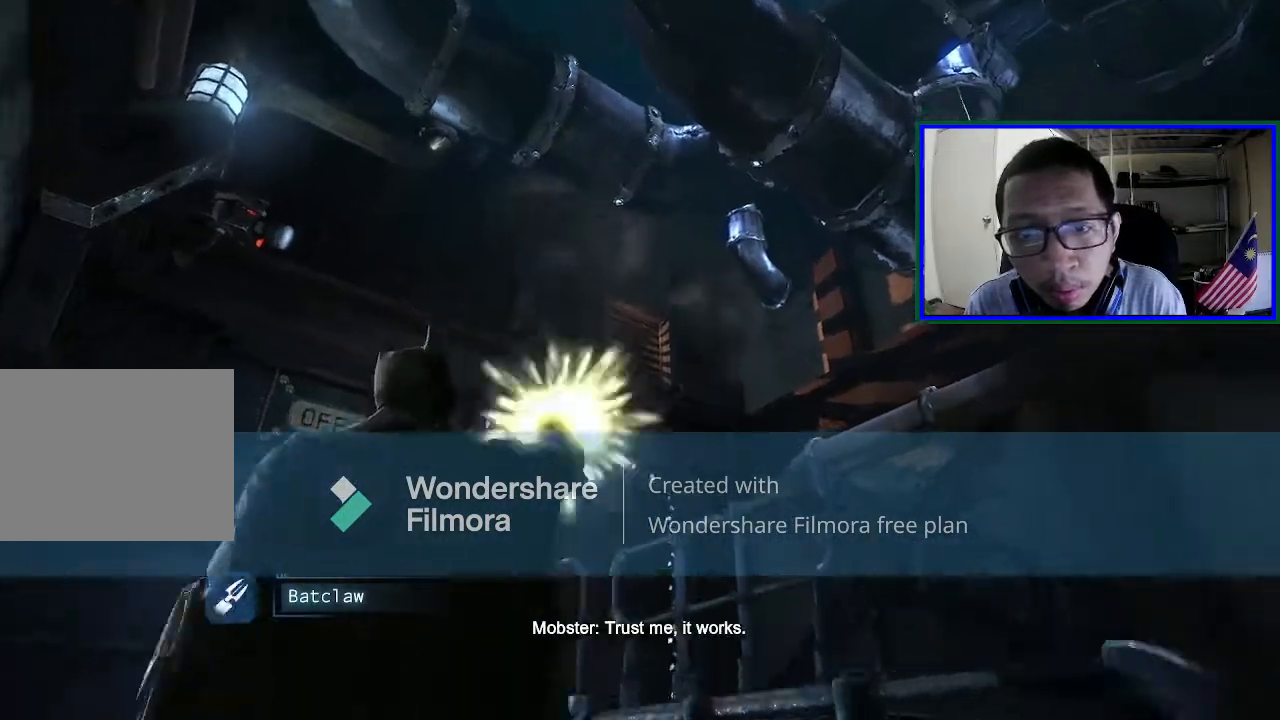
{"buttons": ["R2"], "left_stick": "center", "right_stick": "center", "events": [[500, "L2", "up"]]}
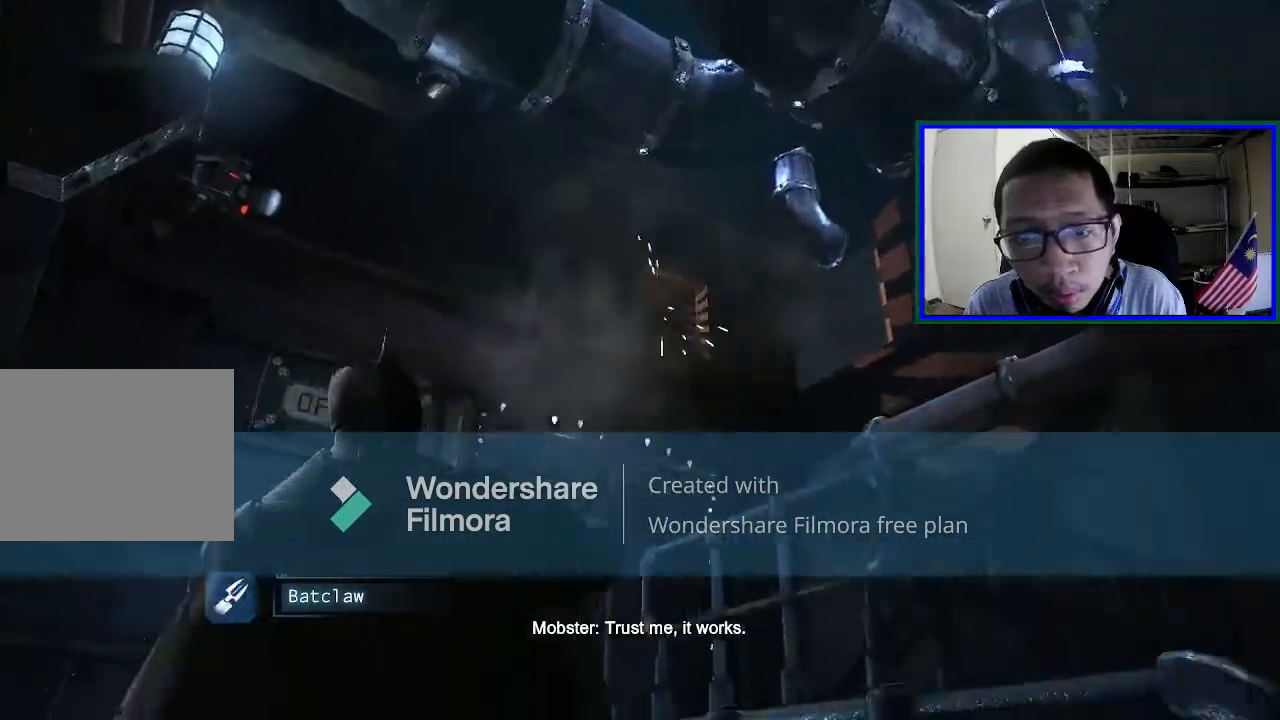
{"buttons": ["A"], "left_stick": "center", "right_stick": "center", "events": [[300, "R2", "up"], [433, "A", "down"]]}